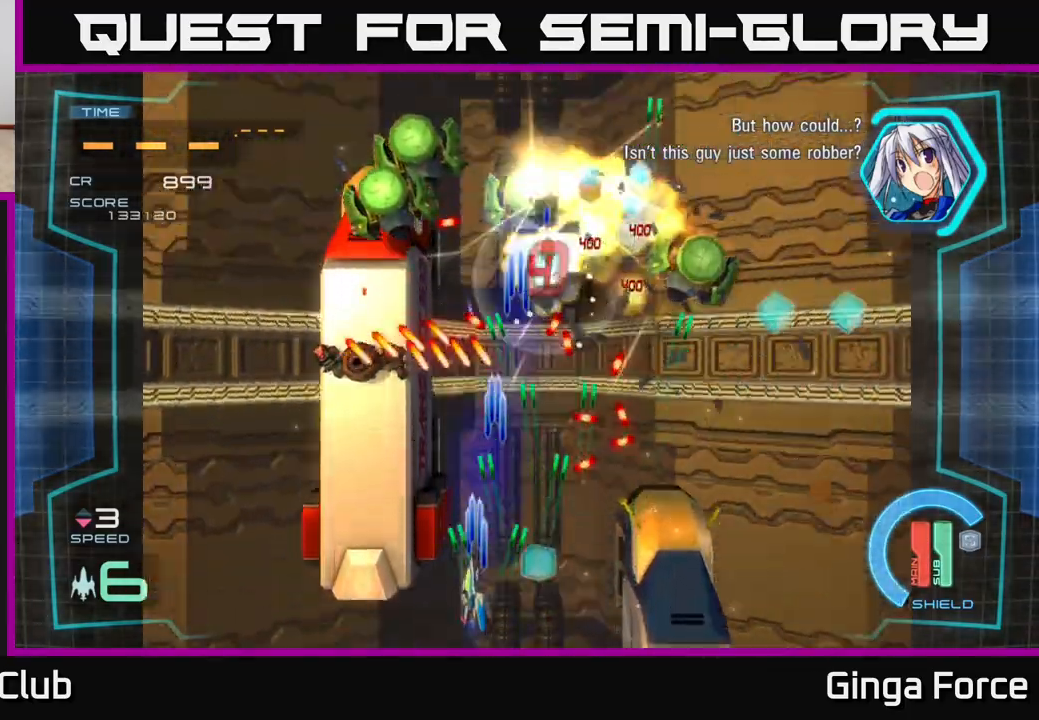
Gameplay with a controller (Xbox layout); each line is a JSON object with the inputs held at the frame after it. "events" lists button and stick changes between this image and that frame as [ms after this image, input, new state], when the widget could be followed in between. Not read: right_stick.
{"buttons": ["A", "X"], "left_stick": "center", "events": [[100, "left_stick", "left"], [383, "left_stick", "center"]]}
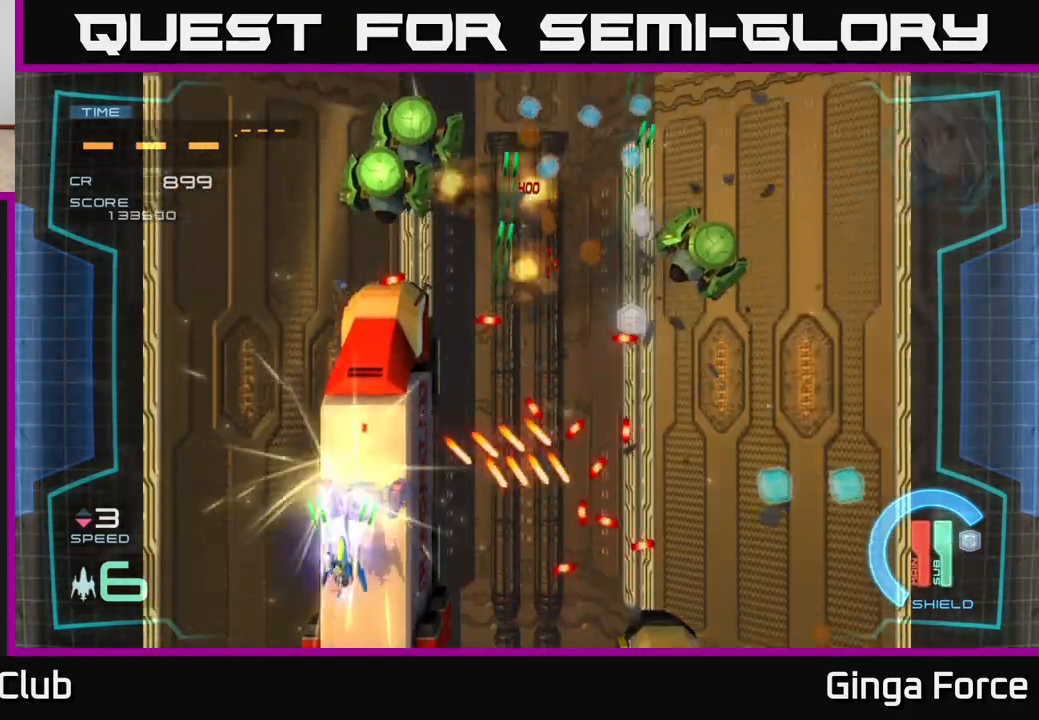
{"buttons": ["A", "X"], "left_stick": "up-right", "events": [[33, "left_stick", "down"], [250, "left_stick", "up"], [433, "left_stick", "up-right"]]}
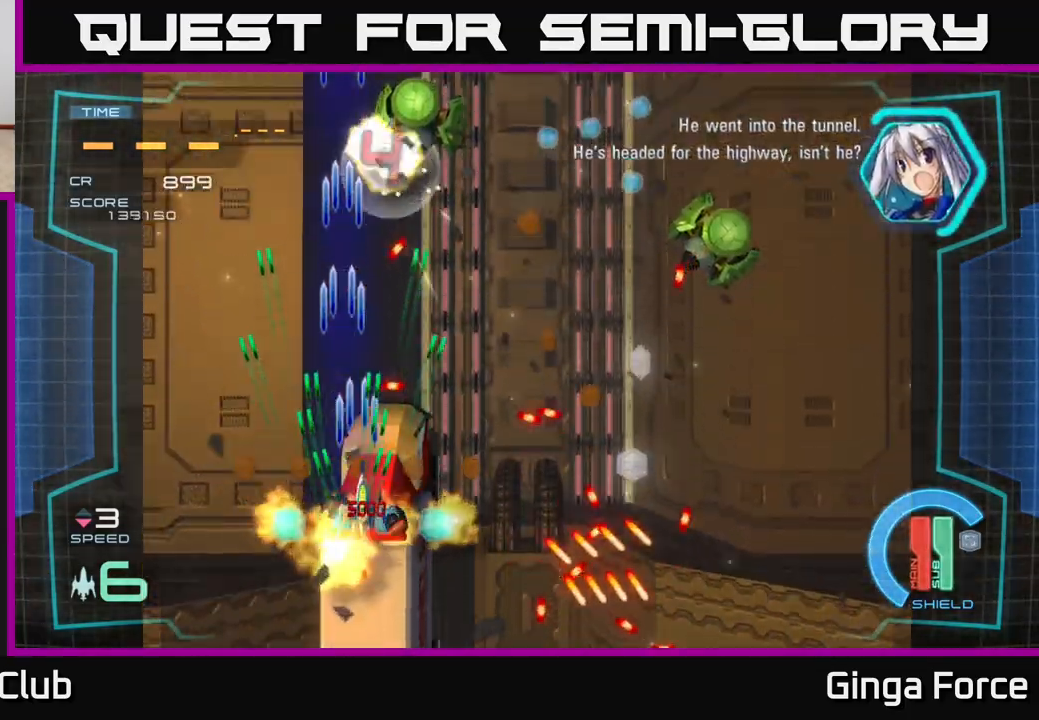
{"buttons": ["A", "X"], "left_stick": "right", "events": [[50, "left_stick", "up"], [150, "left_stick", "up-right"], [400, "left_stick", "right"]]}
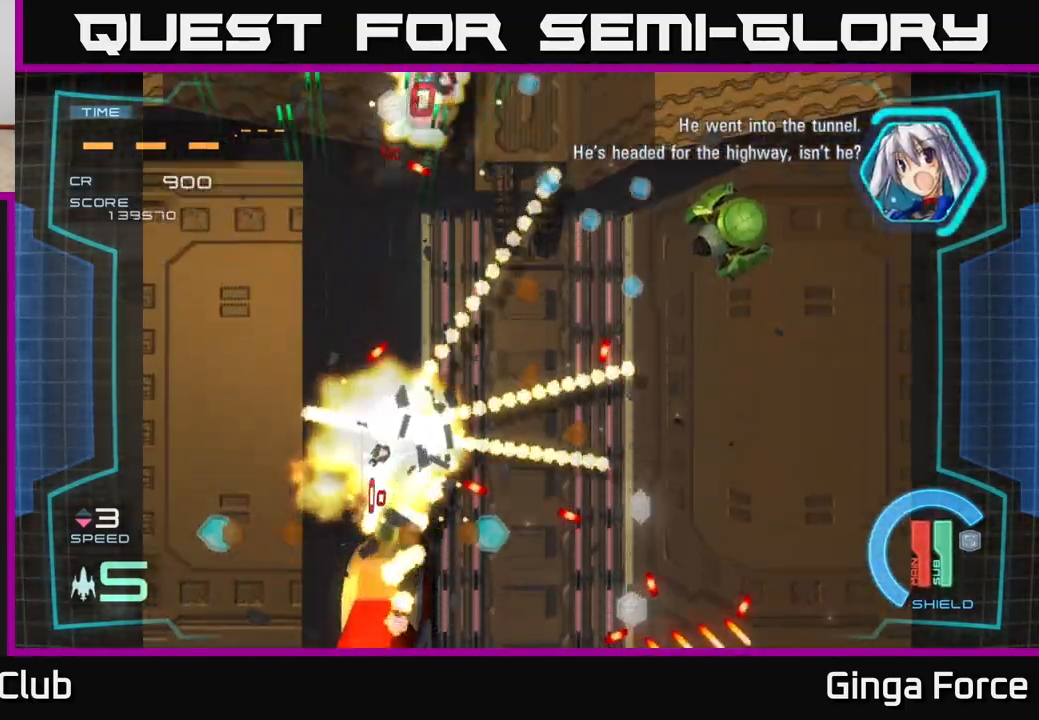
{"buttons": [], "left_stick": "center", "events": [[283, "X", "up"], [333, "left_stick", "center"], [417, "A", "up"]]}
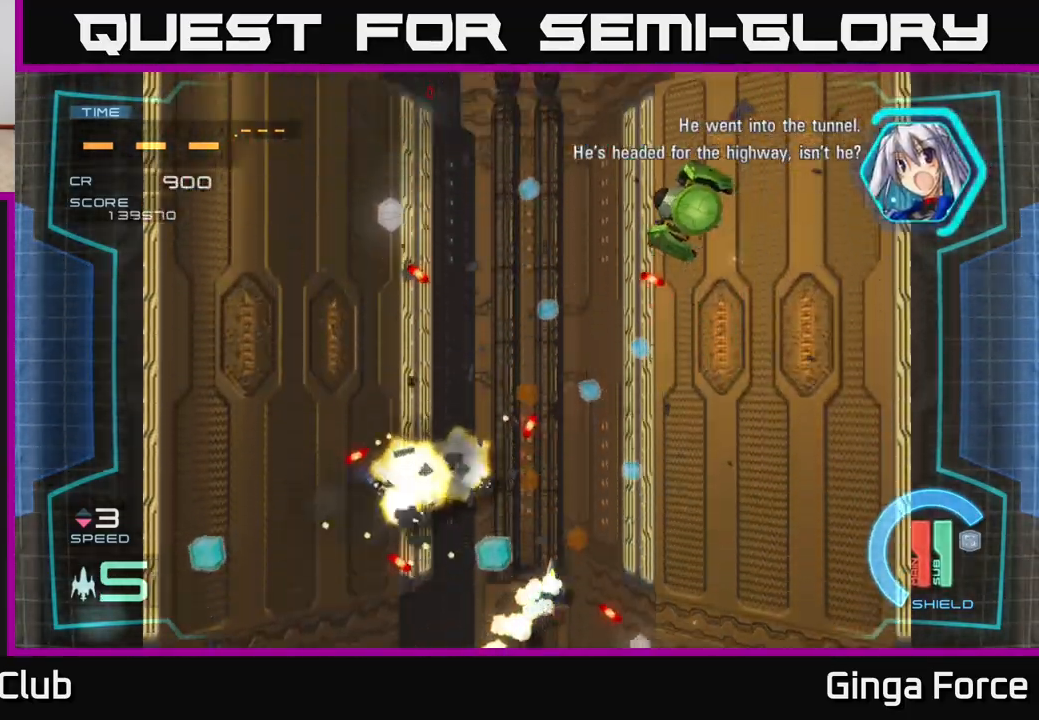
{"buttons": ["A", "X"], "left_stick": "right", "events": [[17, "left_stick", "right"], [133, "A", "down"], [200, "left_stick", "center"], [367, "X", "down"], [400, "left_stick", "right"]]}
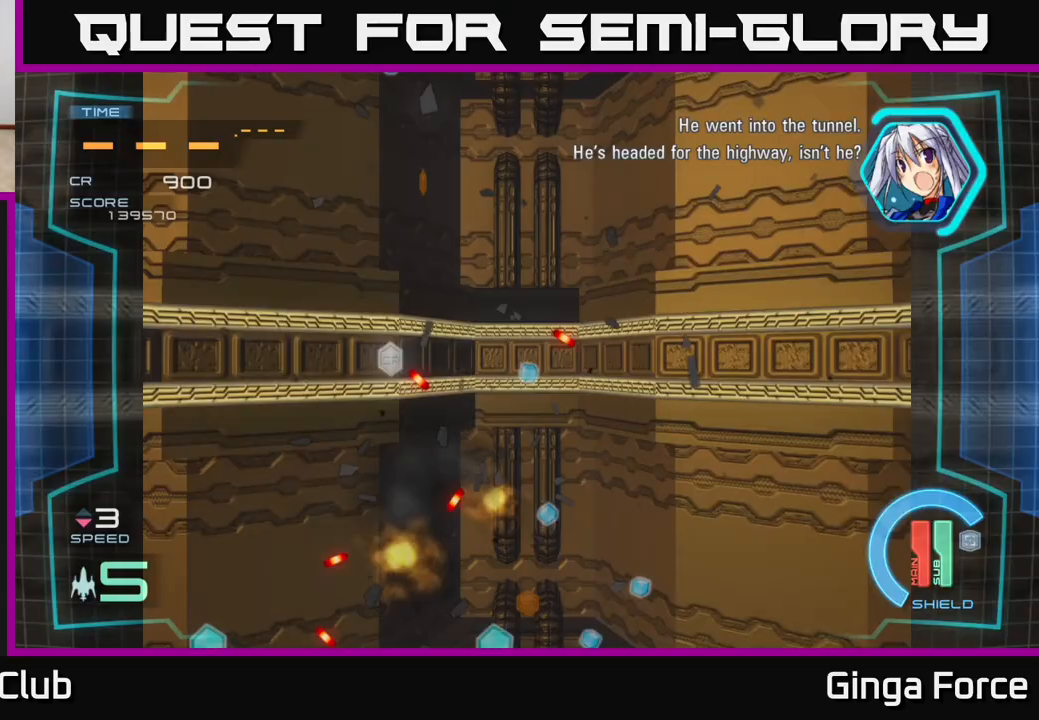
{"buttons": ["A", "X"], "left_stick": "down-right", "events": [[417, "left_stick", "down-right"]]}
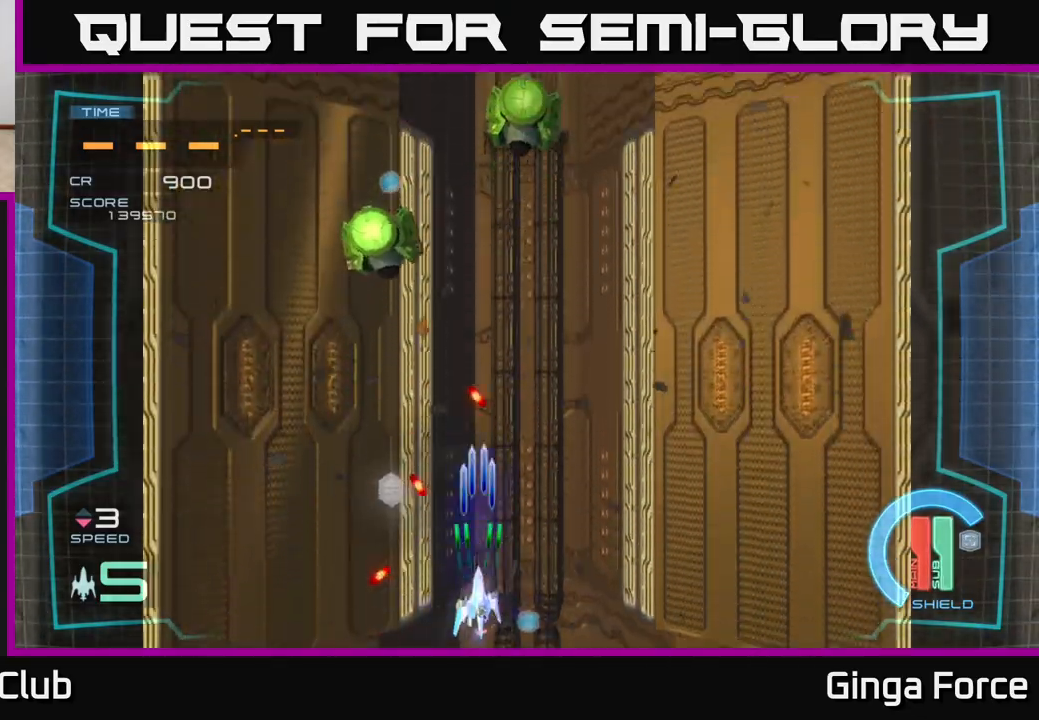
{"buttons": ["A", "X"], "left_stick": "up-right", "events": [[17, "left_stick", "down"], [50, "X", "up"], [183, "left_stick", "up"], [200, "X", "down"], [483, "left_stick", "up-right"]]}
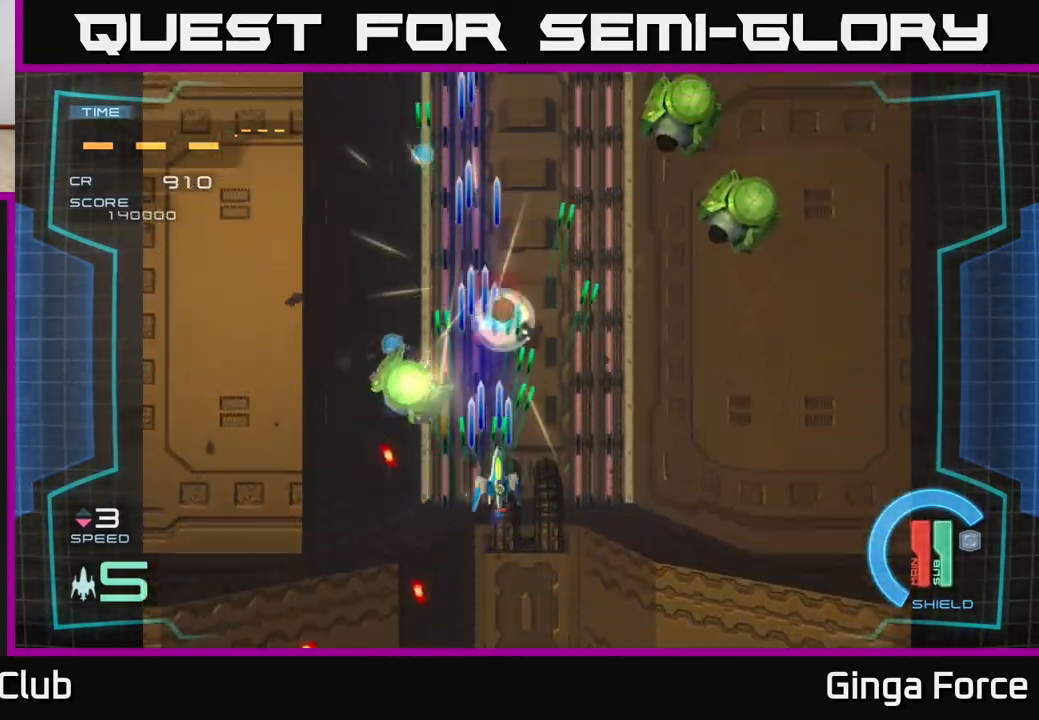
{"buttons": ["A", "X"], "left_stick": "right", "events": [[17, "left_stick", "right"], [283, "left_stick", "down-right"], [400, "left_stick", "right"]]}
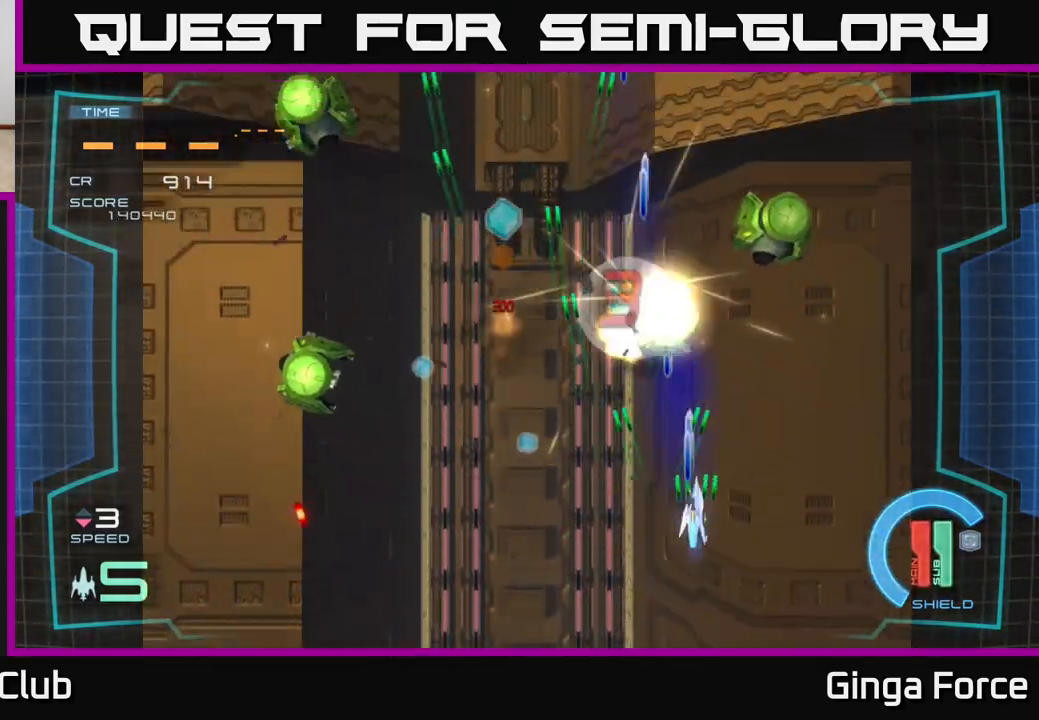
{"buttons": ["A", "X"], "left_stick": "left", "events": [[350, "left_stick", "down-left"], [467, "left_stick", "left"]]}
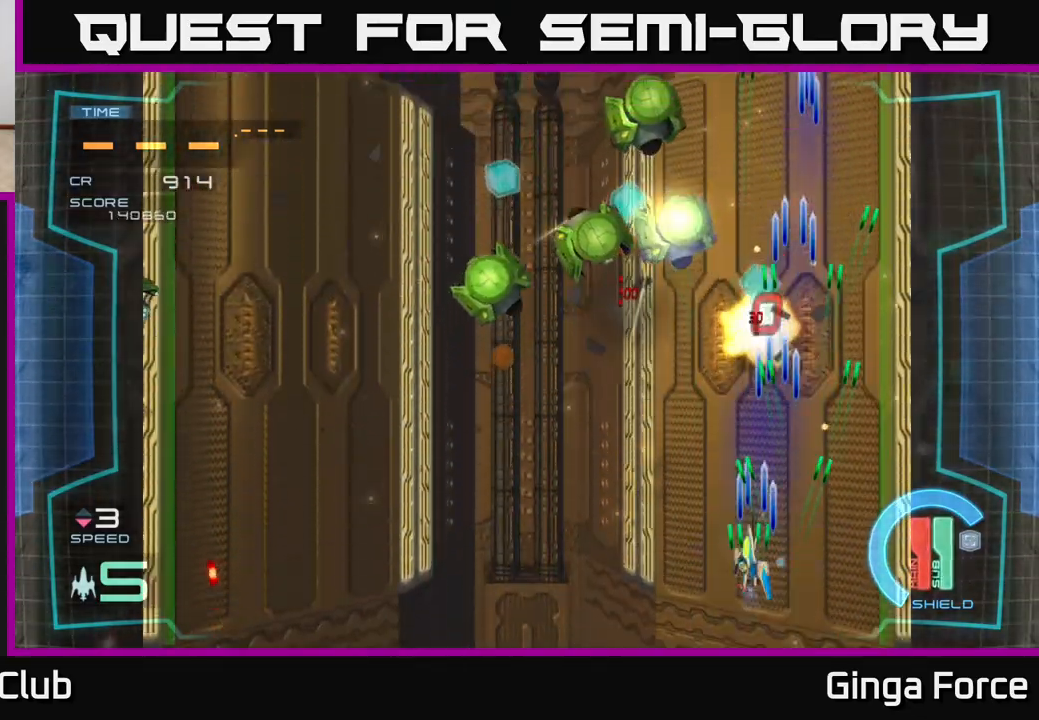
{"buttons": ["A", "X"], "left_stick": "left", "events": []}
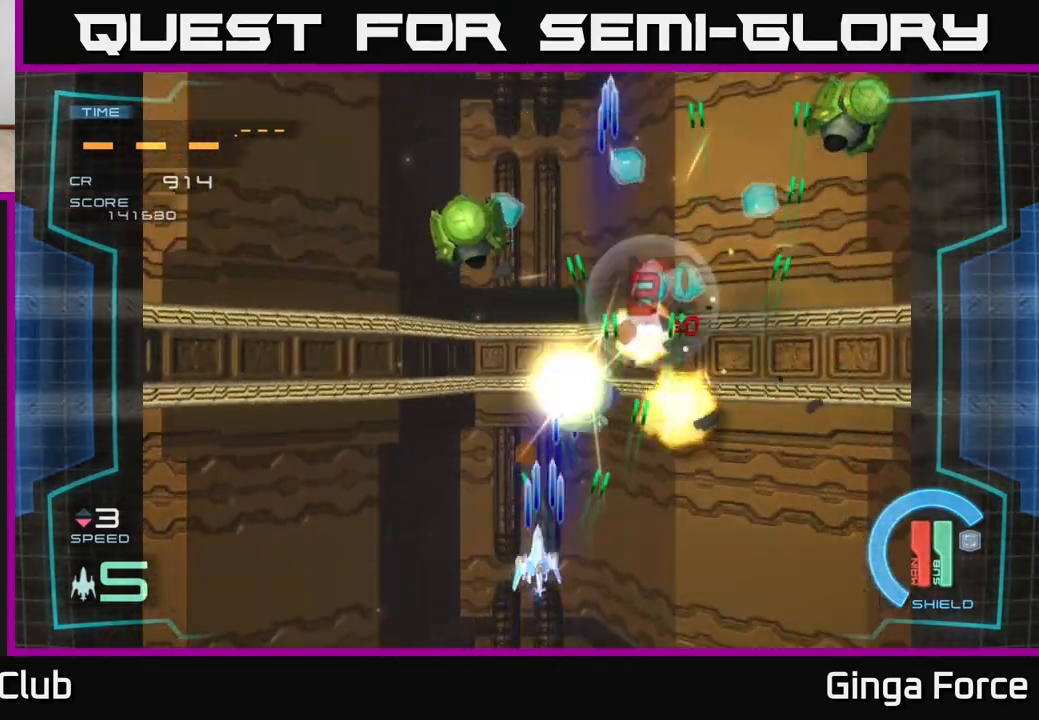
{"buttons": ["A", "X"], "left_stick": "right", "events": [[400, "left_stick", "right"]]}
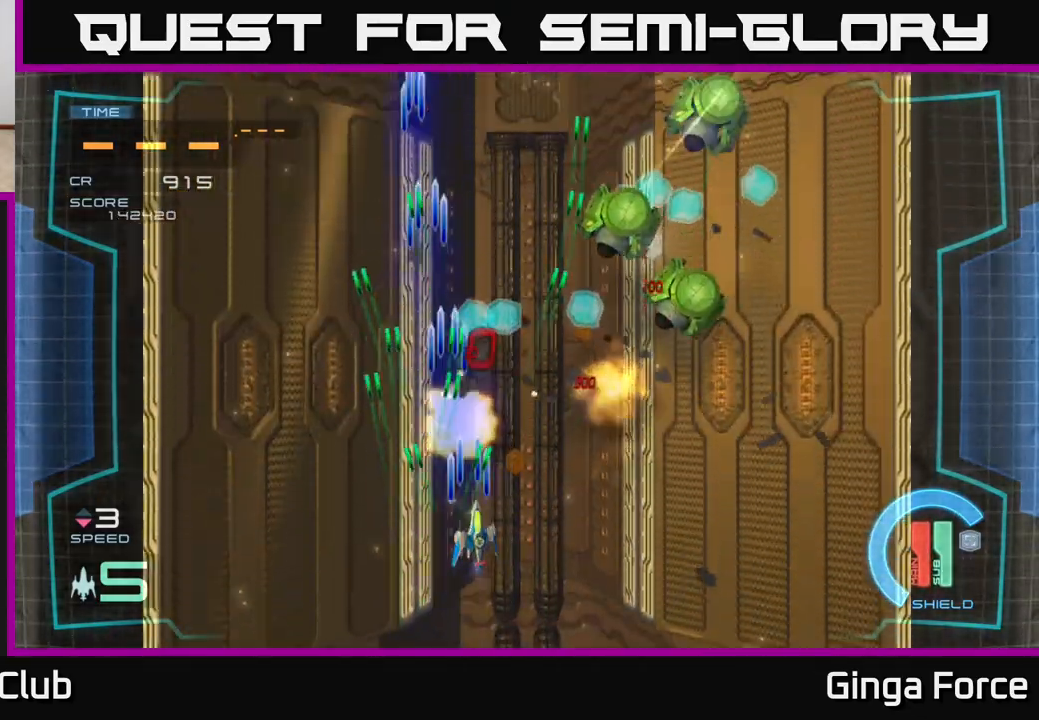
{"buttons": ["A", "X"], "left_stick": "right", "events": []}
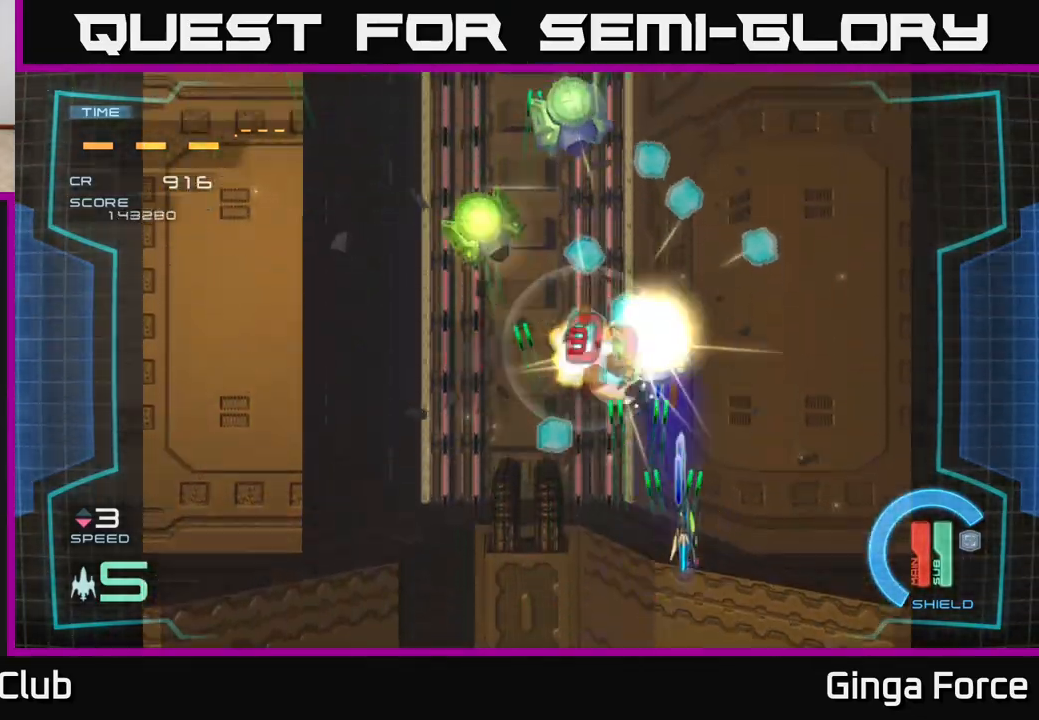
{"buttons": ["A", "X"], "left_stick": "left", "events": [[283, "left_stick", "left"]]}
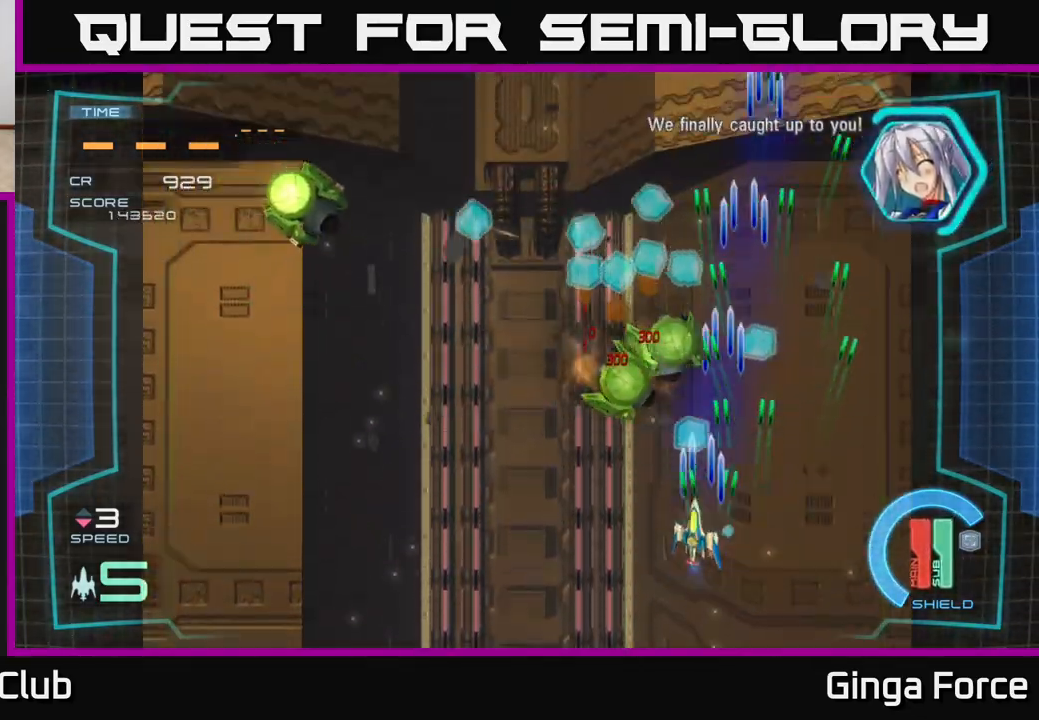
{"buttons": ["A", "X"], "left_stick": "left", "events": [[300, "left_stick", "up-left"], [400, "left_stick", "left"]]}
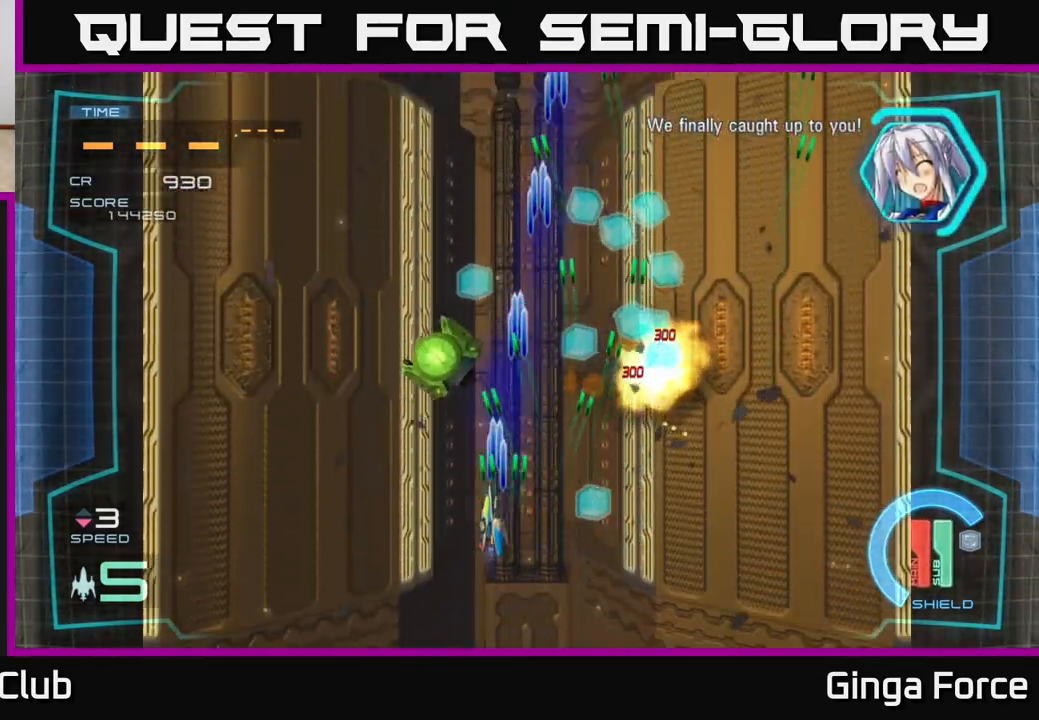
{"buttons": ["A", "X"], "left_stick": "up-right", "events": [[167, "left_stick", "right"], [400, "left_stick", "up-right"]]}
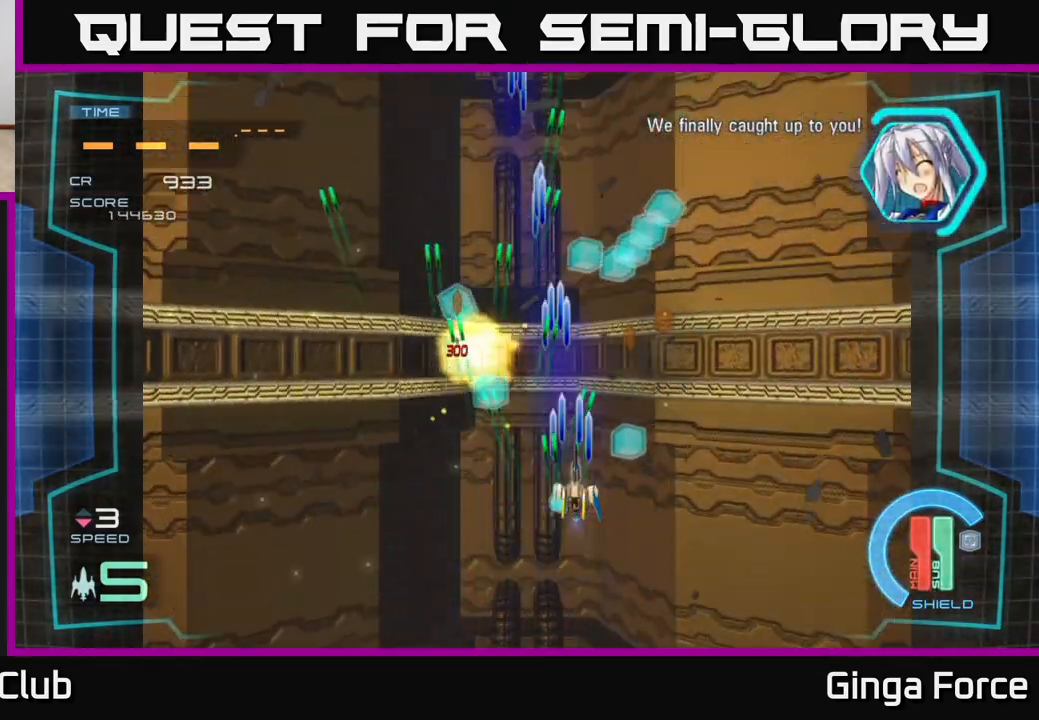
{"buttons": ["A", "X"], "left_stick": "up-left", "events": [[283, "left_stick", "up-left"]]}
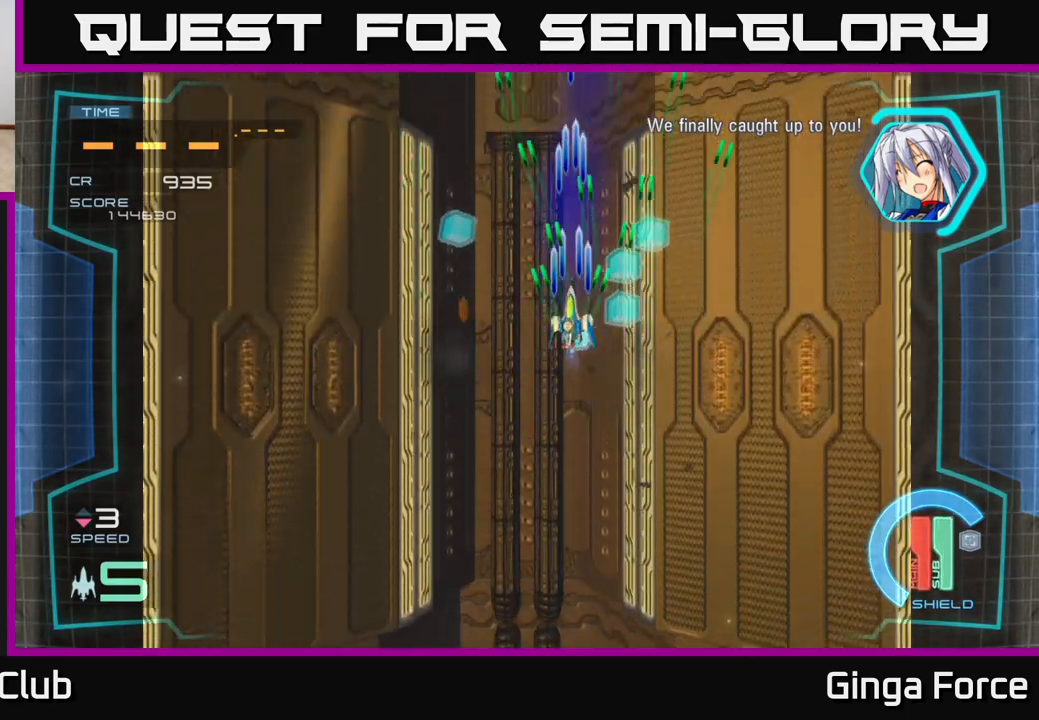
{"buttons": ["A"], "left_stick": "left", "events": [[67, "left_stick", "up-right"], [183, "X", "up"], [250, "left_stick", "left"]]}
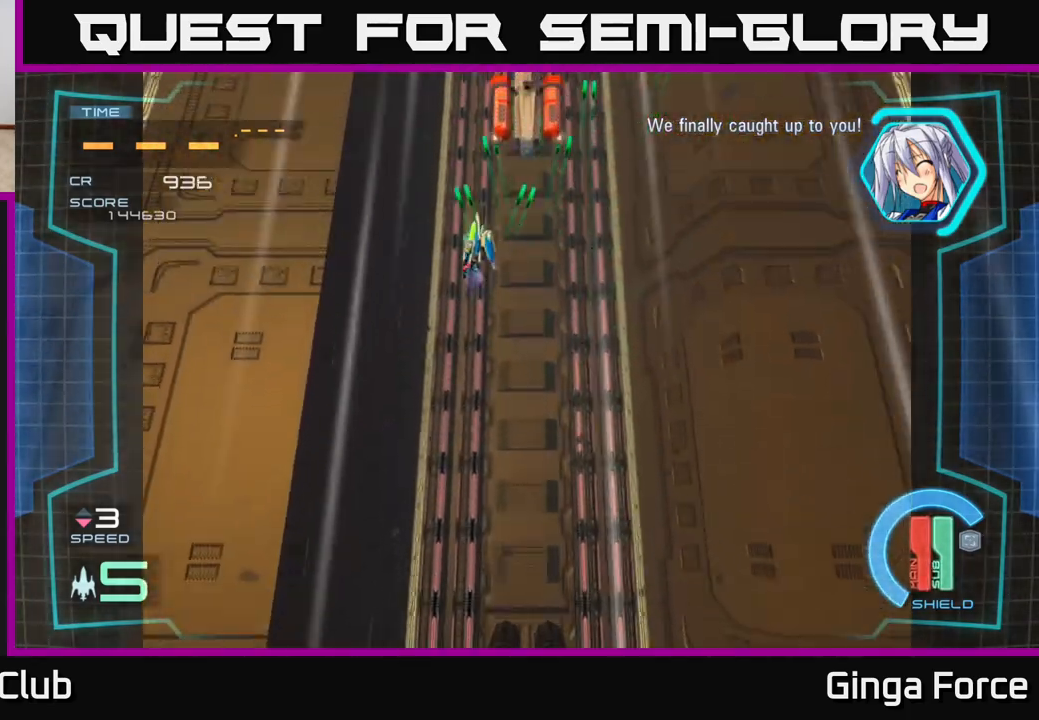
{"buttons": ["A", "X"], "left_stick": "down", "events": [[50, "left_stick", "down"], [150, "left_stick", "down-right"], [300, "X", "down"], [350, "left_stick", "down"]]}
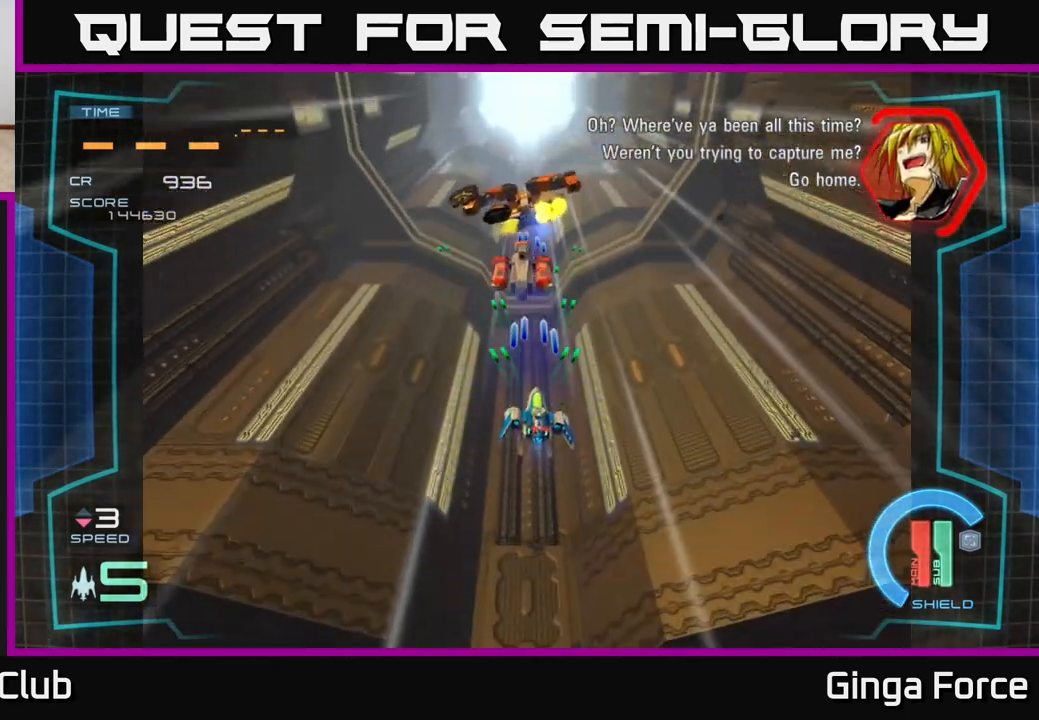
{"buttons": ["A", "X"], "left_stick": "center", "events": [[200, "left_stick", "left"], [250, "left_stick", "up"], [450, "left_stick", "center"]]}
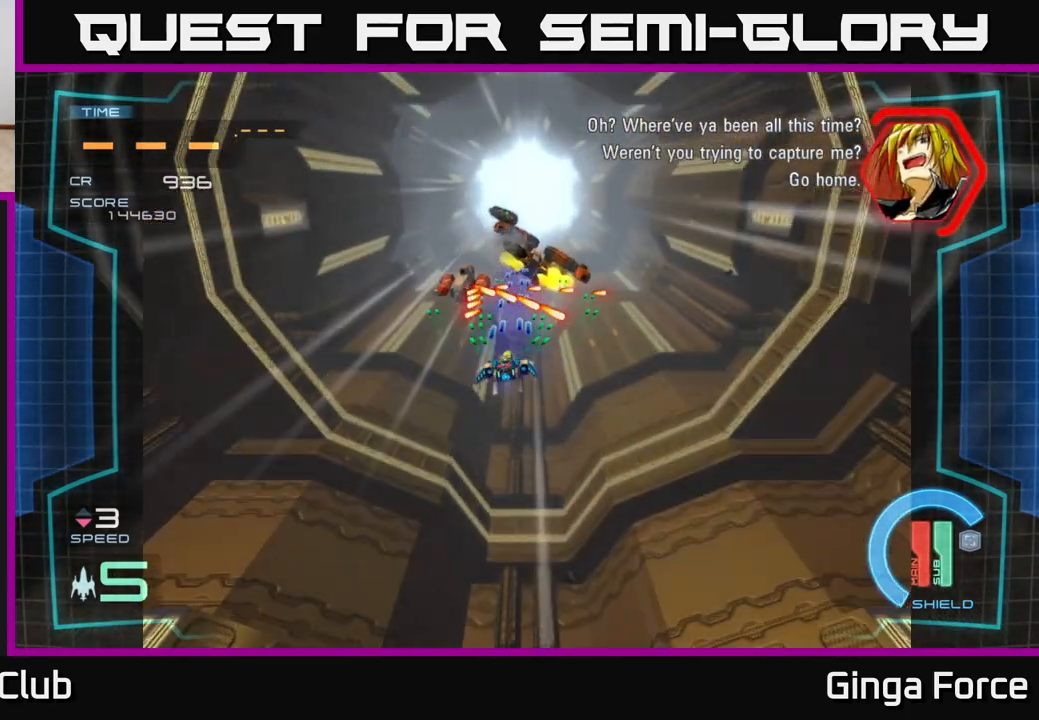
{"buttons": ["A", "X"], "left_stick": "right", "events": [[67, "left_stick", "down"], [367, "left_stick", "right"]]}
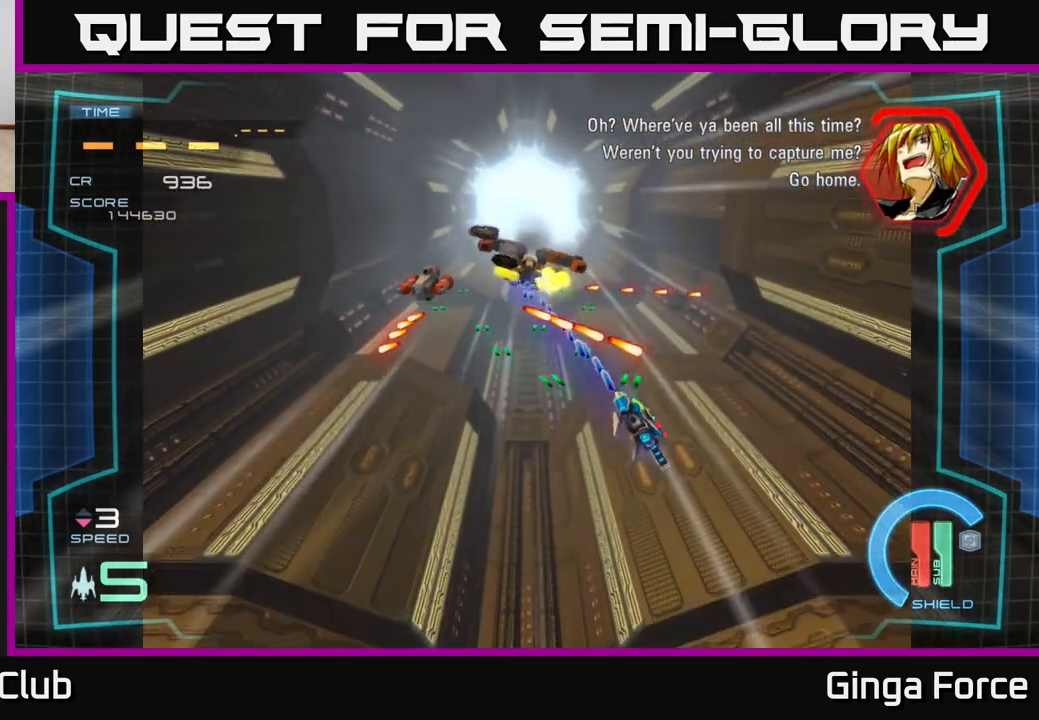
{"buttons": ["A", "X"], "left_stick": "center", "events": [[83, "left_stick", "down-left"], [217, "left_stick", "up-left"], [383, "left_stick", "down"], [467, "left_stick", "center"]]}
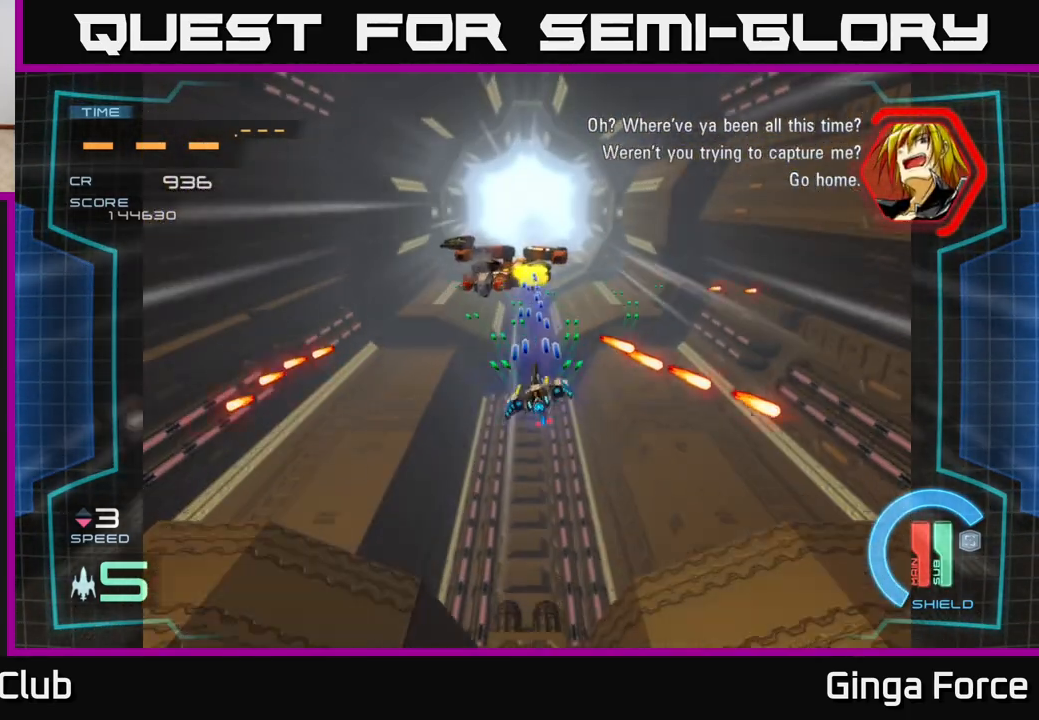
{"buttons": ["A"], "left_stick": "left", "events": [[150, "X", "up"], [400, "left_stick", "left"]]}
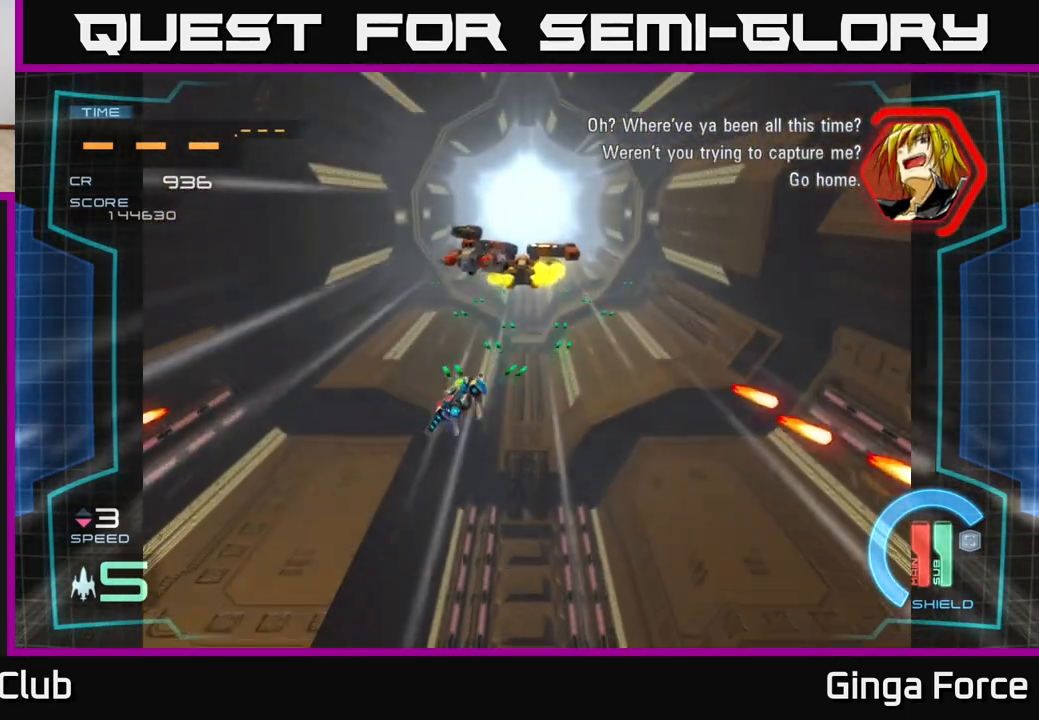
{"buttons": ["A"], "left_stick": "center", "events": [[50, "A", "up"], [100, "left_stick", "center"], [167, "A", "down"]]}
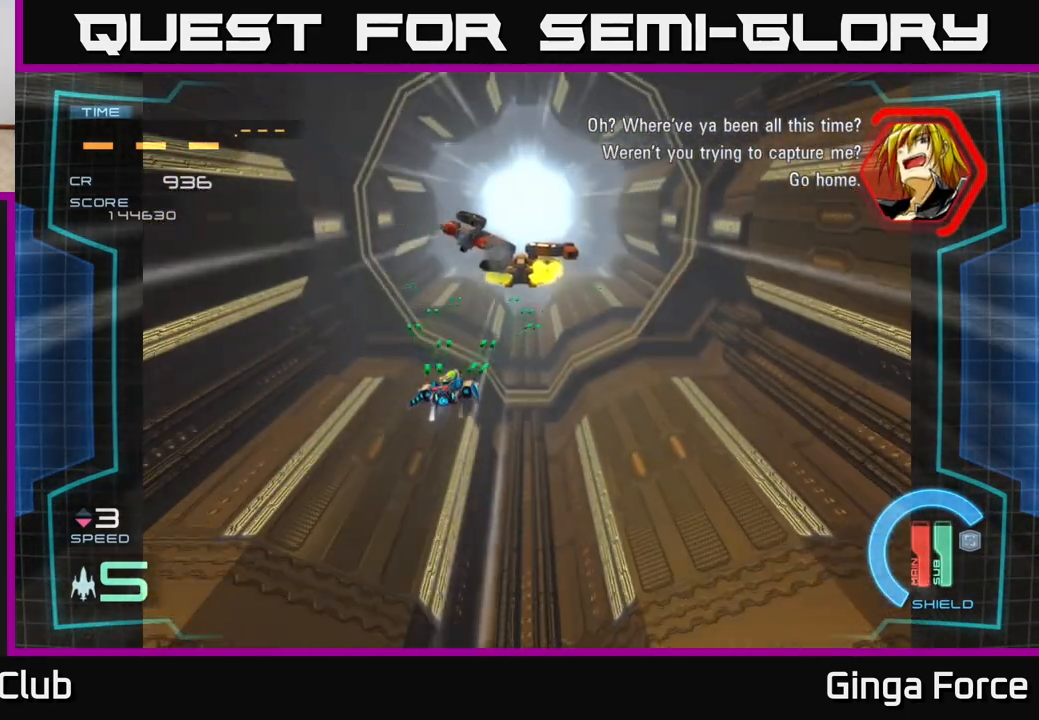
{"buttons": ["X"], "left_stick": "center", "events": [[67, "X", "down"], [433, "A", "up"]]}
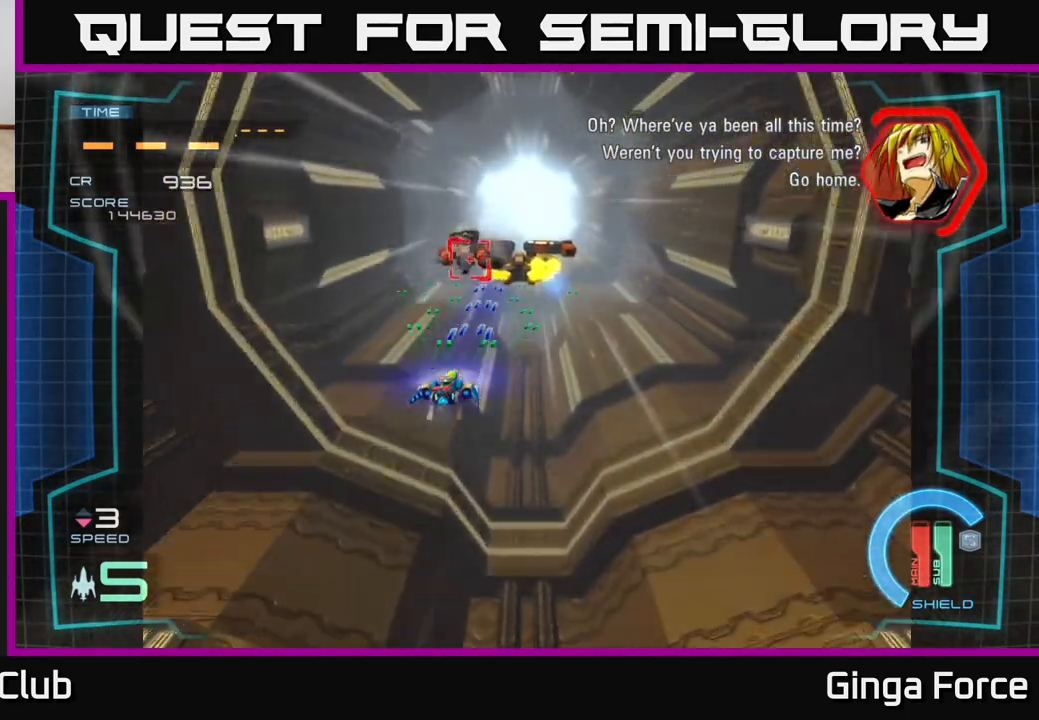
{"buttons": ["X"], "left_stick": "up-left", "events": [[283, "left_stick", "up-left"]]}
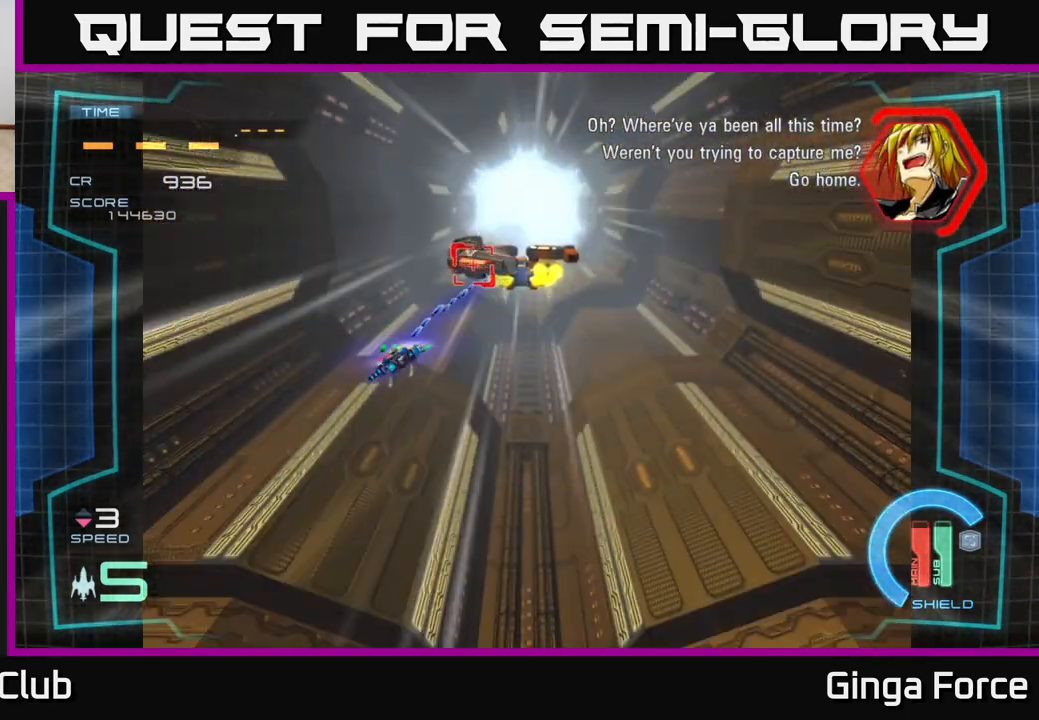
{"buttons": ["A", "X"], "left_stick": "center", "events": [[17, "A", "down"], [33, "left_stick", "center"], [217, "left_stick", "right"], [317, "left_stick", "up"], [383, "left_stick", "center"]]}
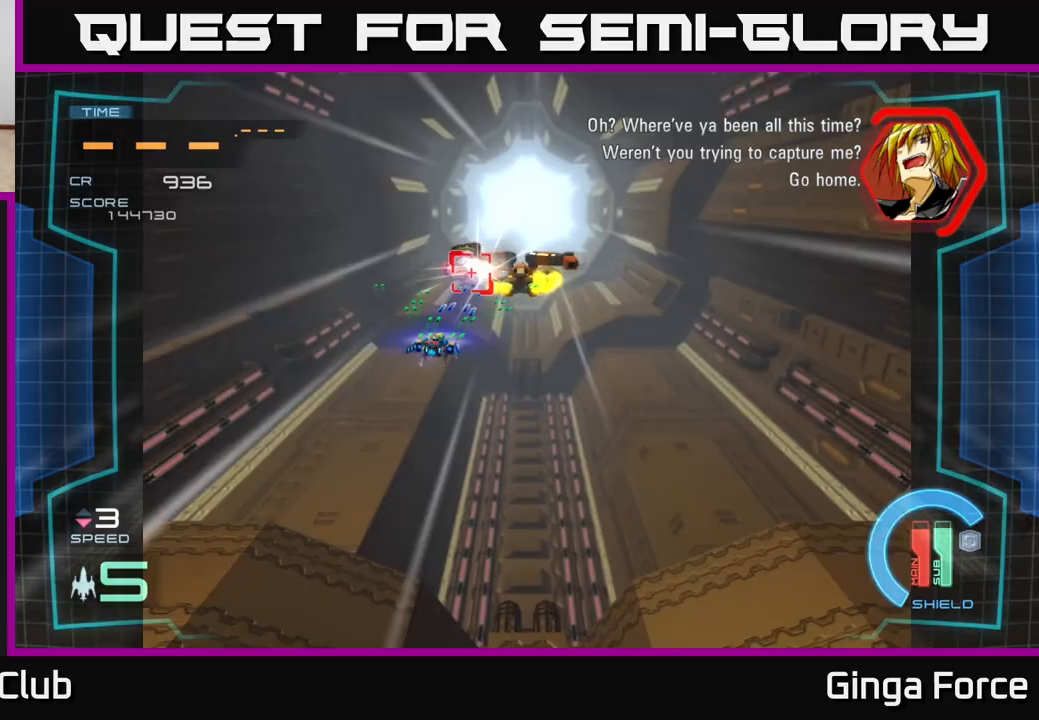
{"buttons": ["A", "X"], "left_stick": "down", "events": [[350, "left_stick", "left"], [483, "left_stick", "down"]]}
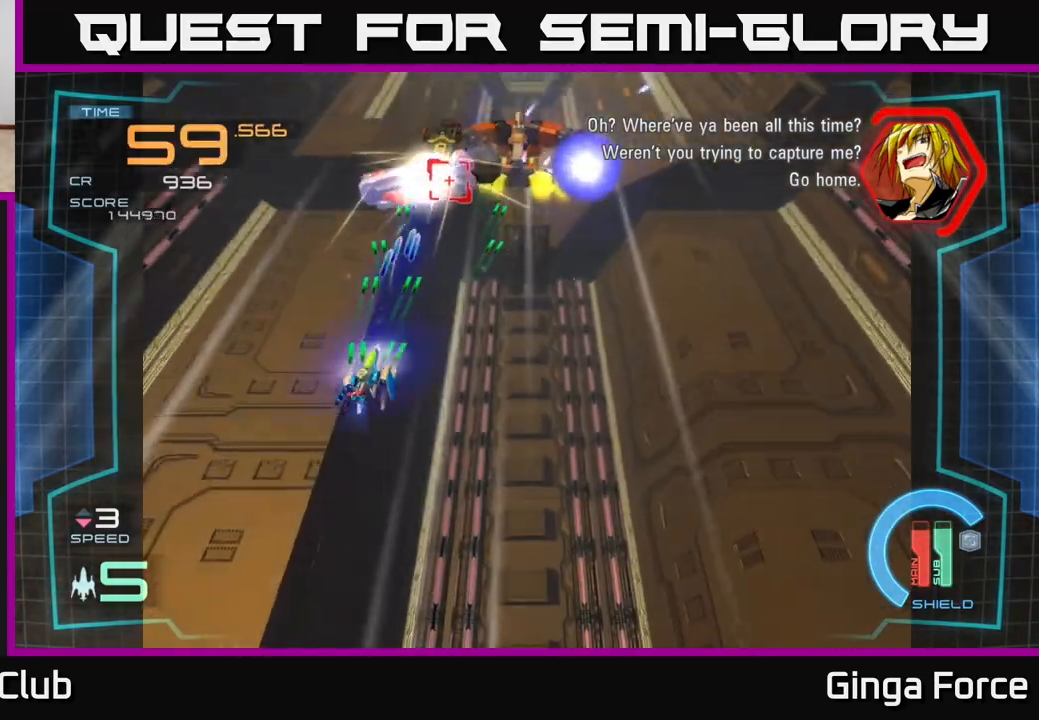
{"buttons": ["A", "X"], "left_stick": "center", "events": [[50, "left_stick", "right"], [133, "left_stick", "up"], [283, "left_stick", "center"]]}
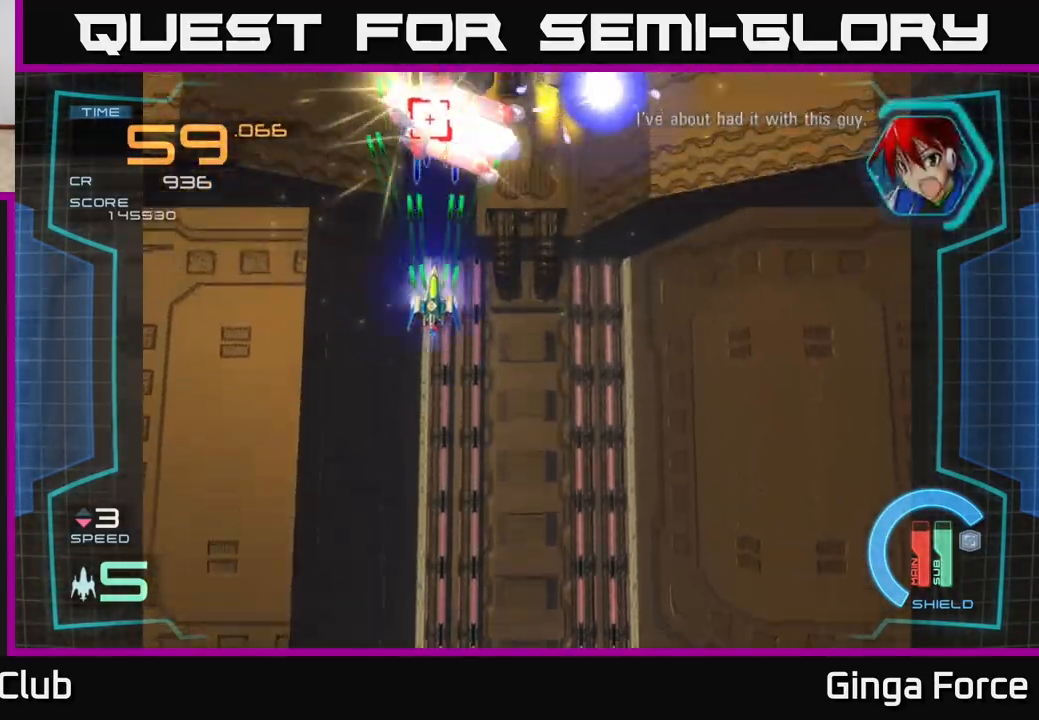
{"buttons": ["A", "X"], "left_stick": "down-right", "events": [[300, "left_stick", "down-left"], [483, "left_stick", "down-right"]]}
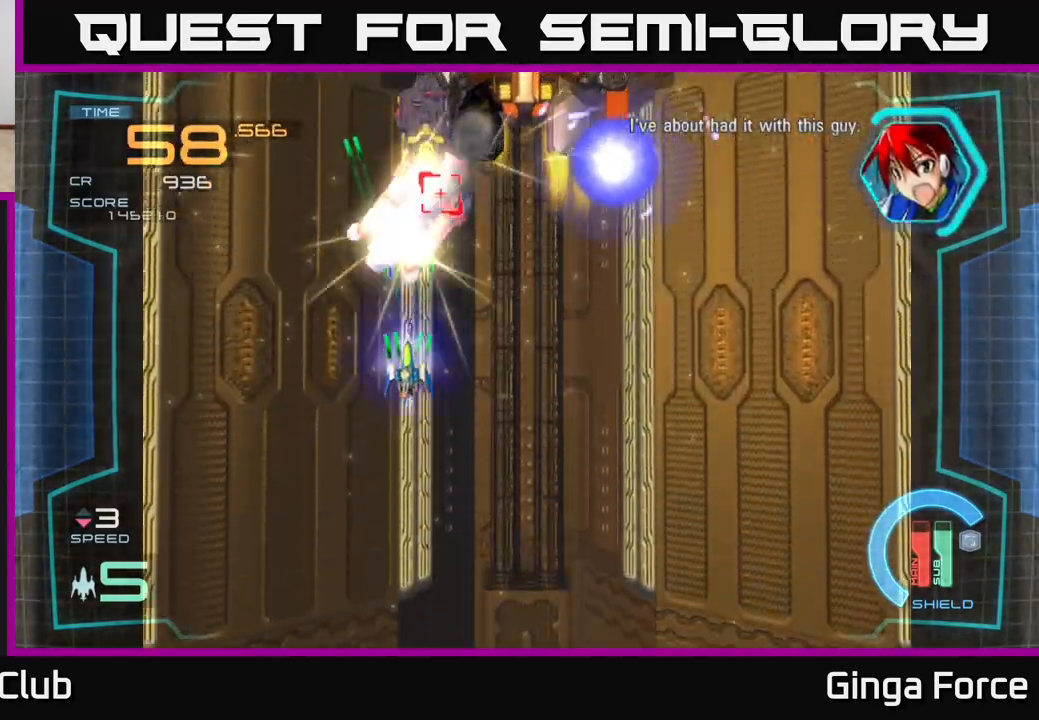
{"buttons": ["A", "X"], "left_stick": "down-right", "events": [[33, "left_stick", "center"], [200, "left_stick", "down"], [350, "left_stick", "center"], [467, "left_stick", "down-right"]]}